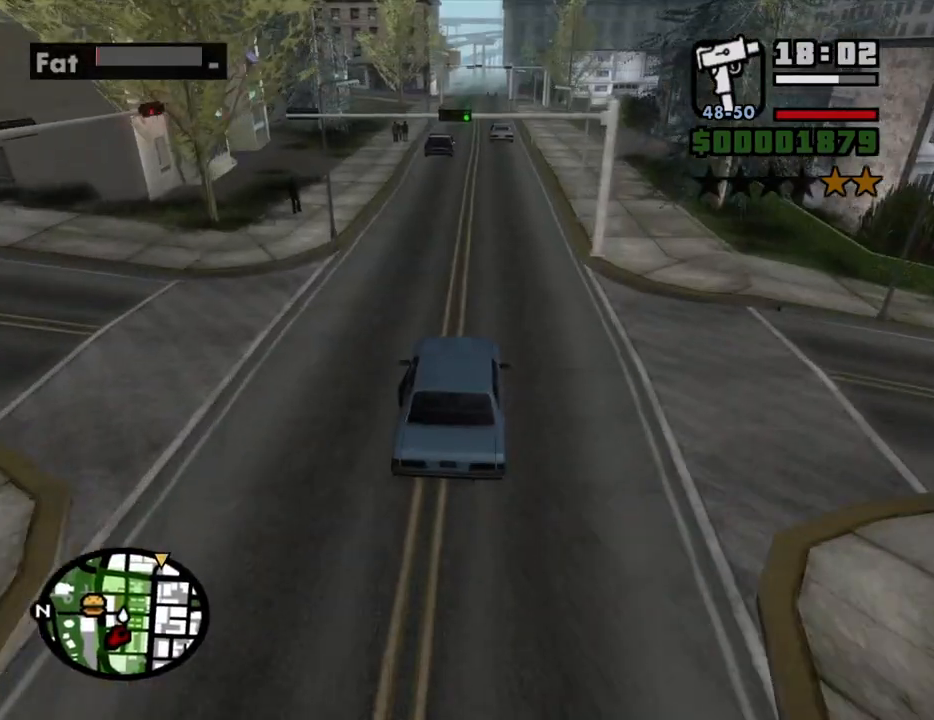
Gameplay with keyboard and mouse; each line is a JSON object with the keys and mouse buttons held at the frame after it. "events" lists presses ("down") and releases ("up") of "1", "2", "3", "4", "5", "6", "a", "alt", "c", "ctrl", "d", "down", "e", "escape", "f", "f1", "f2", "f3", "g", "h", "left", "num2", "q", "r", "right", "s", "shift", "space", "t", "tab", "up", "v", "w", "x", "z", "mouse_left", "mouse_middle", "mouse_right", "mouse_wheel_up" and "mouse_wheel_down" between this image and that frame as [ms after this image, input, new state], when the widget could be followed in between. "mouse_left", "mouse_middle", "mouse_right", "mouse_wheel_up", "mouse_wheel_down" = the "left", "middle", "right", "wheel_up", "wheel_down" buttons of the "mouse" list. No other keys are recorded. Mouse movement is not recorded.
{"keys": ["d", "w"], "mouse": [], "events": [[400, "d", "down"]]}
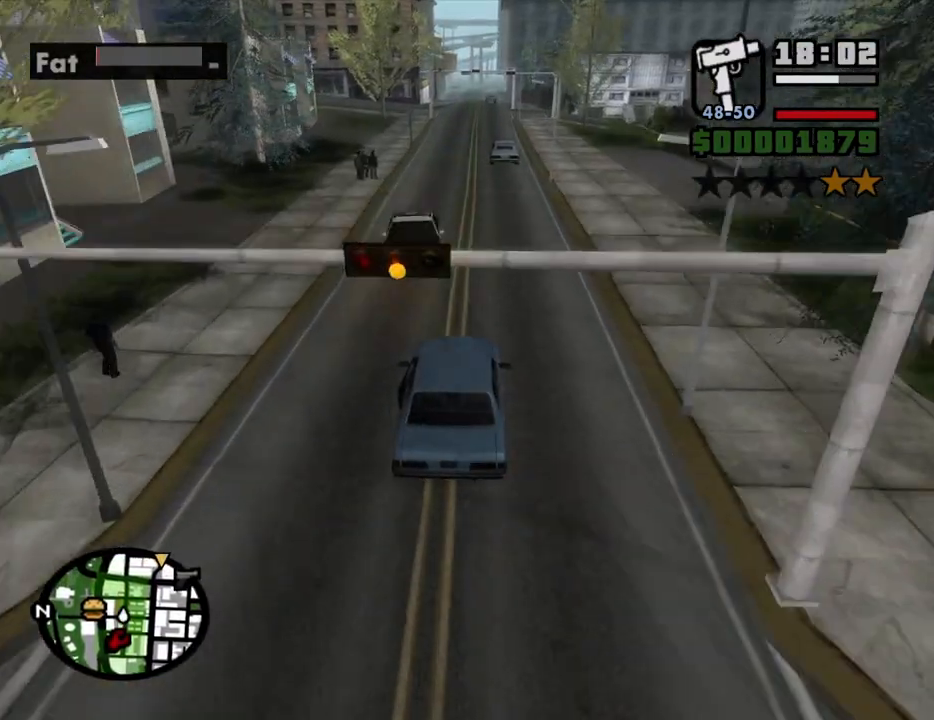
{"keys": ["a", "w"], "mouse": [], "events": [[217, "a", "down"], [217, "d", "up"]]}
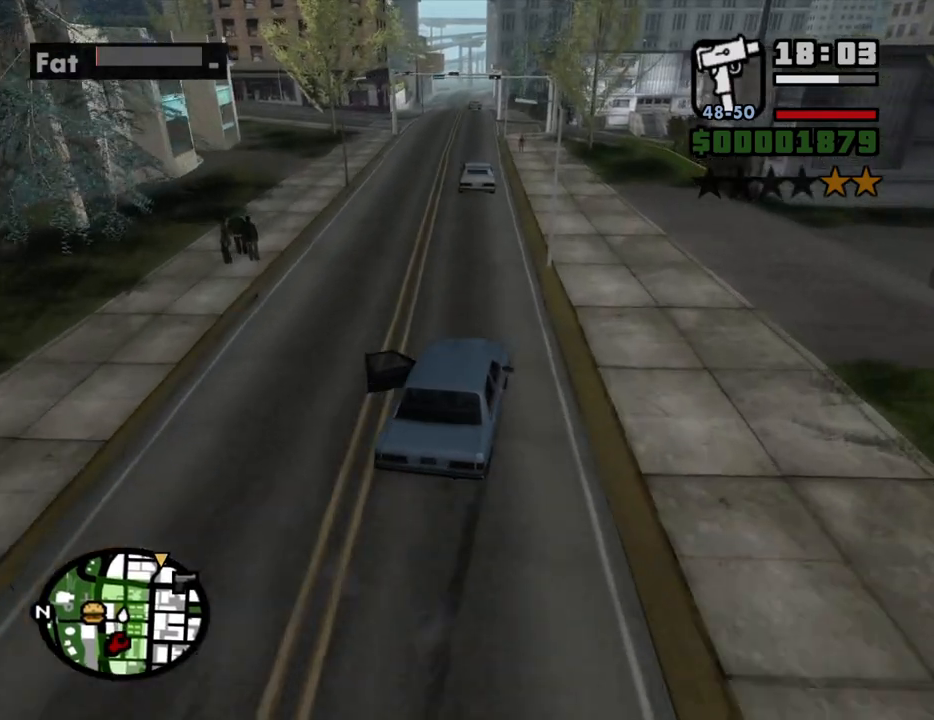
{"keys": ["d", "w"], "mouse": [], "events": [[467, "a", "up"], [467, "d", "down"]]}
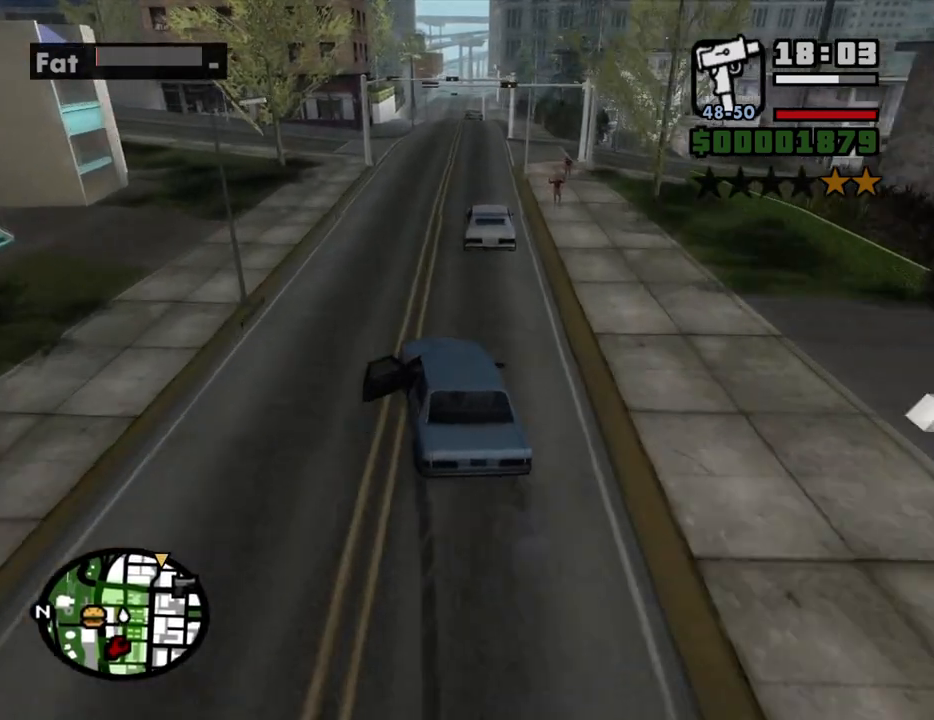
{"keys": ["a", "w"], "mouse": [], "events": [[483, "a", "down"], [483, "d", "up"]]}
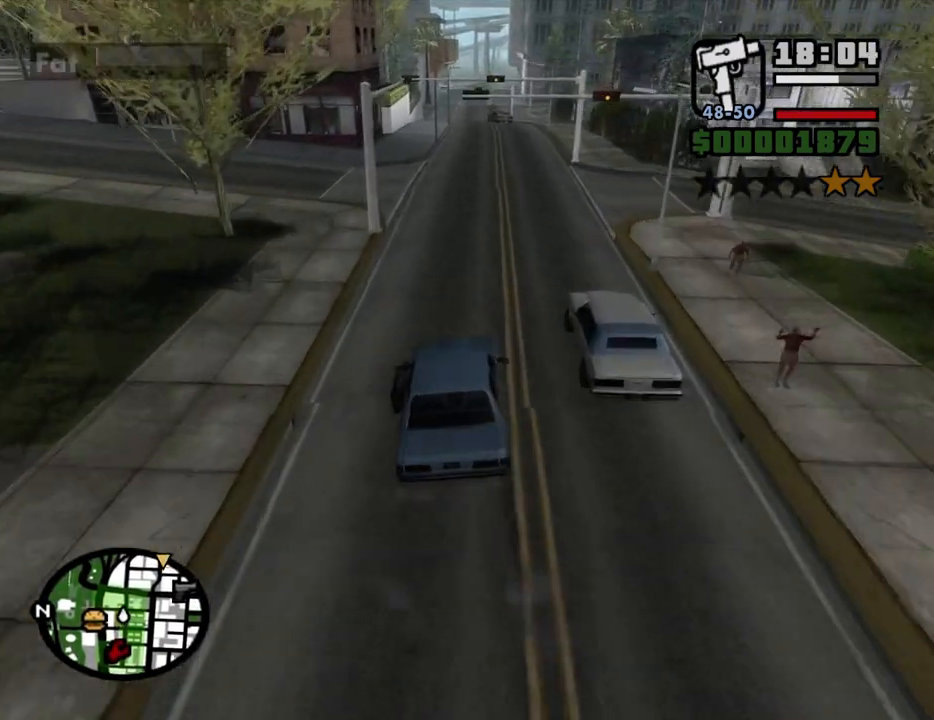
{"keys": ["w"], "mouse": [], "events": [[133, "a", "up"], [183, "d", "down"], [267, "d", "up"], [317, "a", "down"], [500, "a", "up"]]}
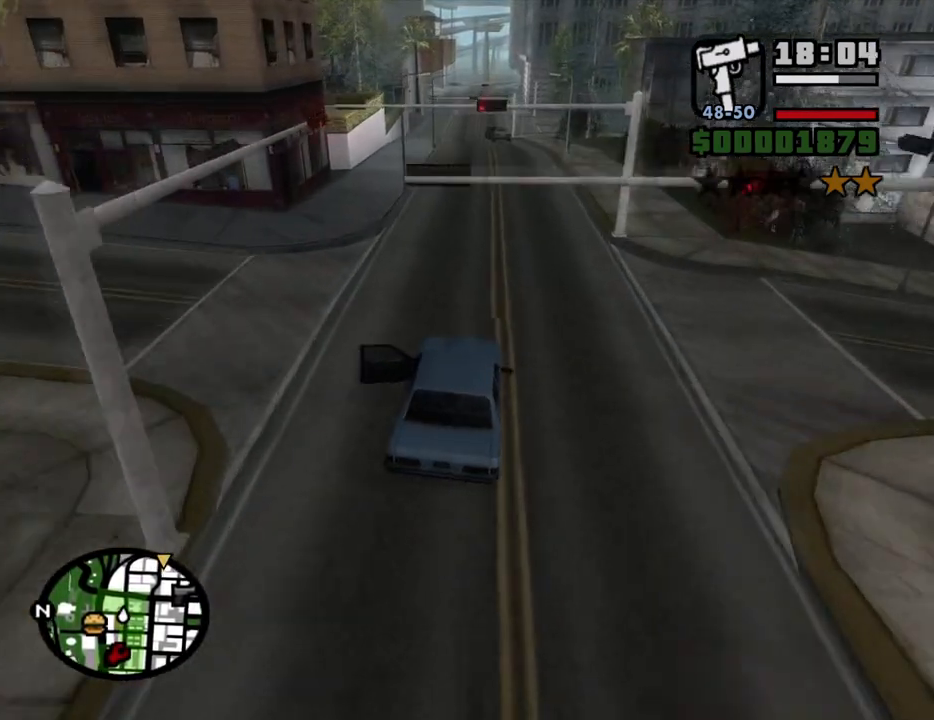
{"keys": ["w"], "mouse": [], "events": []}
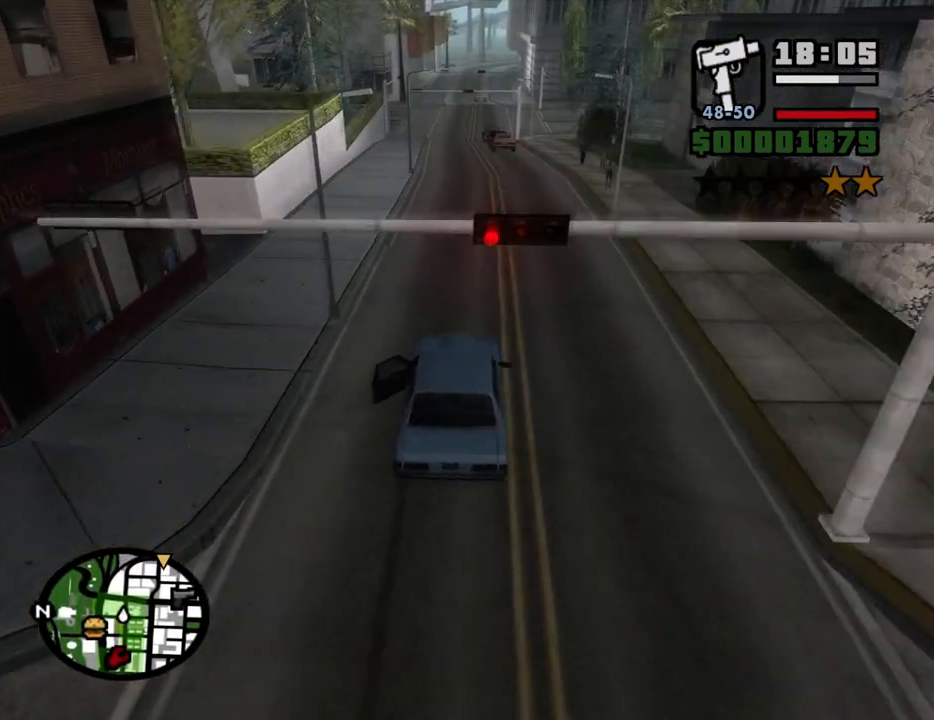
{"keys": ["w"], "mouse": [], "events": []}
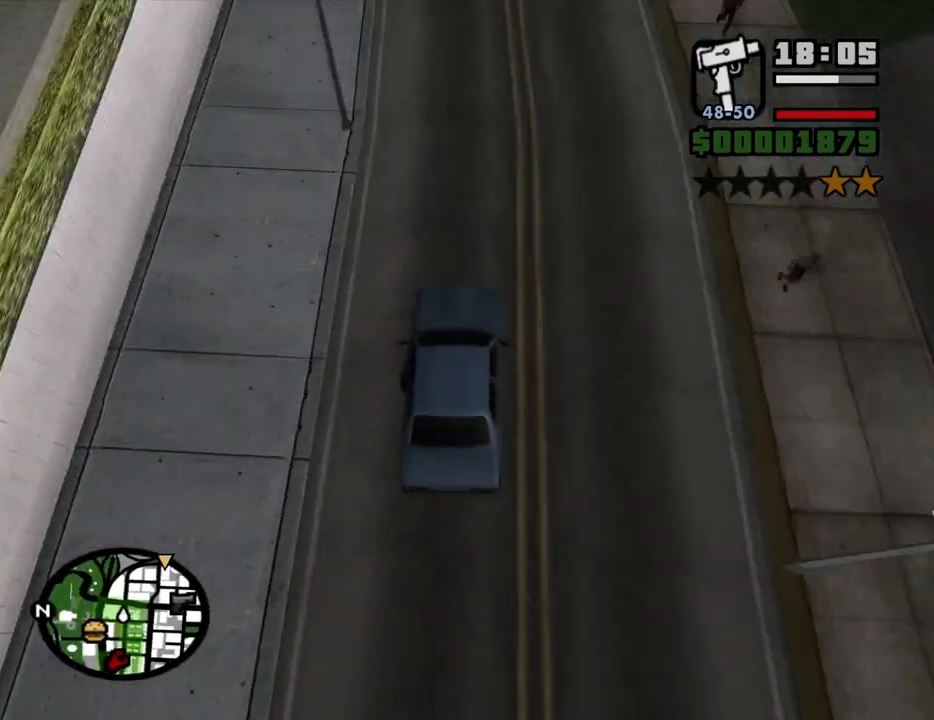
{"keys": ["w"], "mouse": [], "events": []}
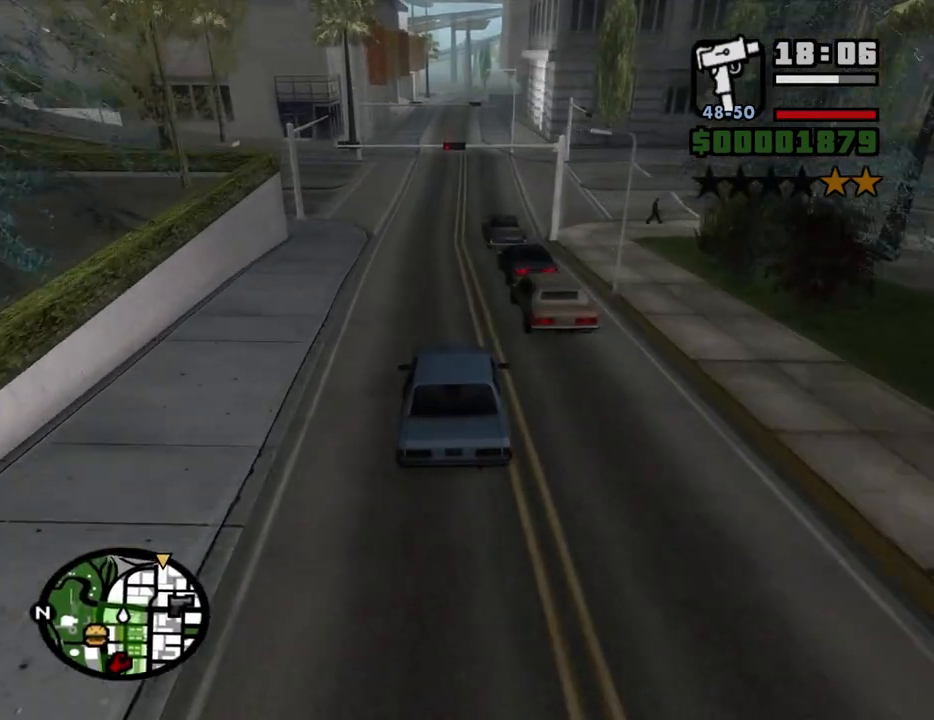
{"keys": ["w"], "mouse": [], "events": []}
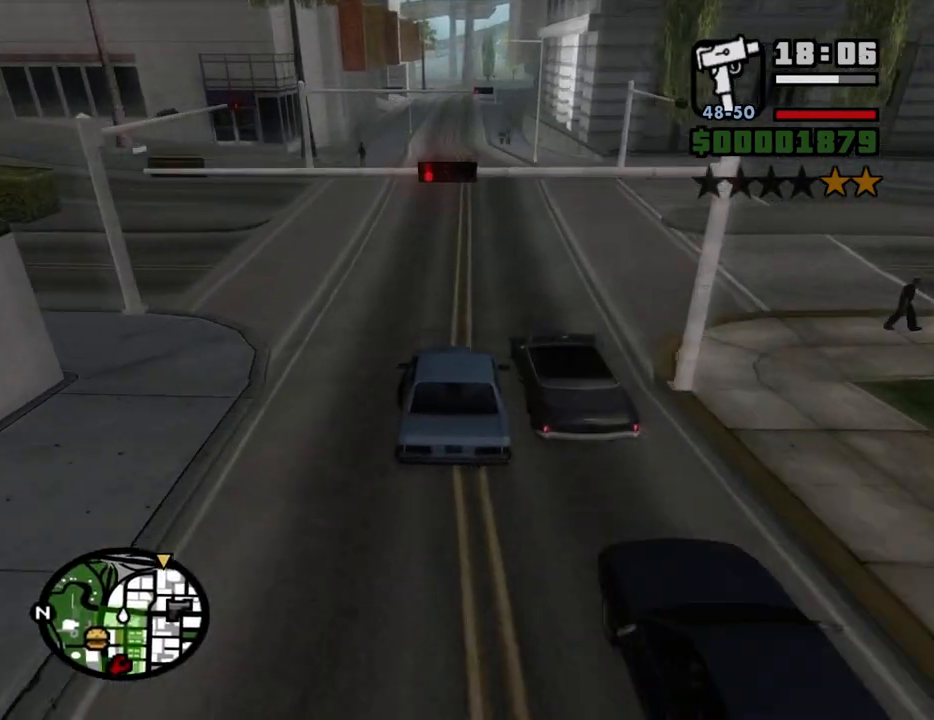
{"keys": ["w"], "mouse": [], "events": []}
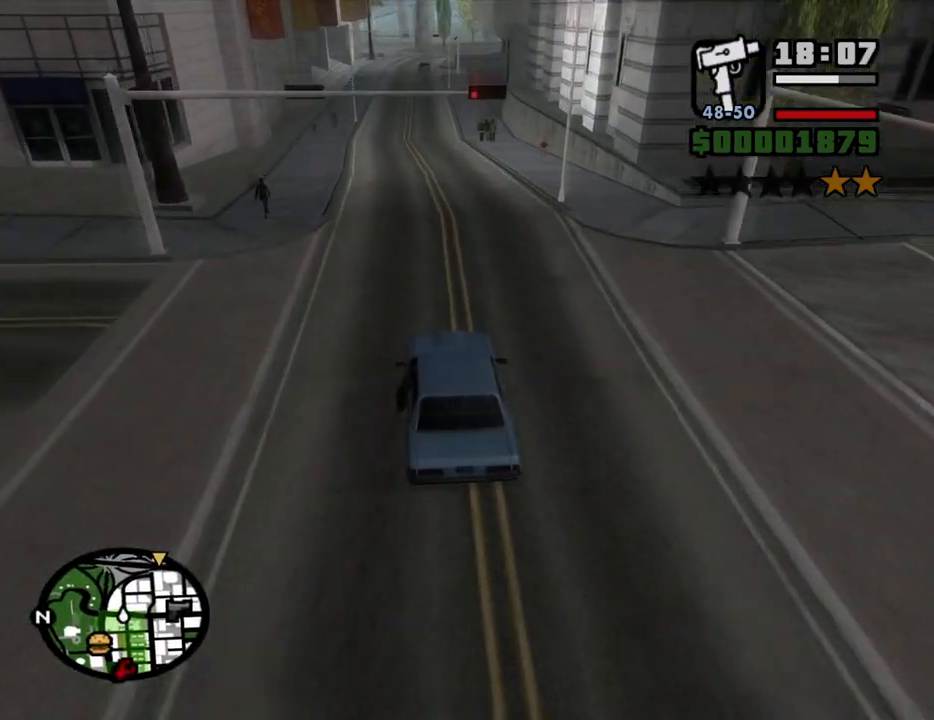
{"keys": ["w"], "mouse": [], "events": []}
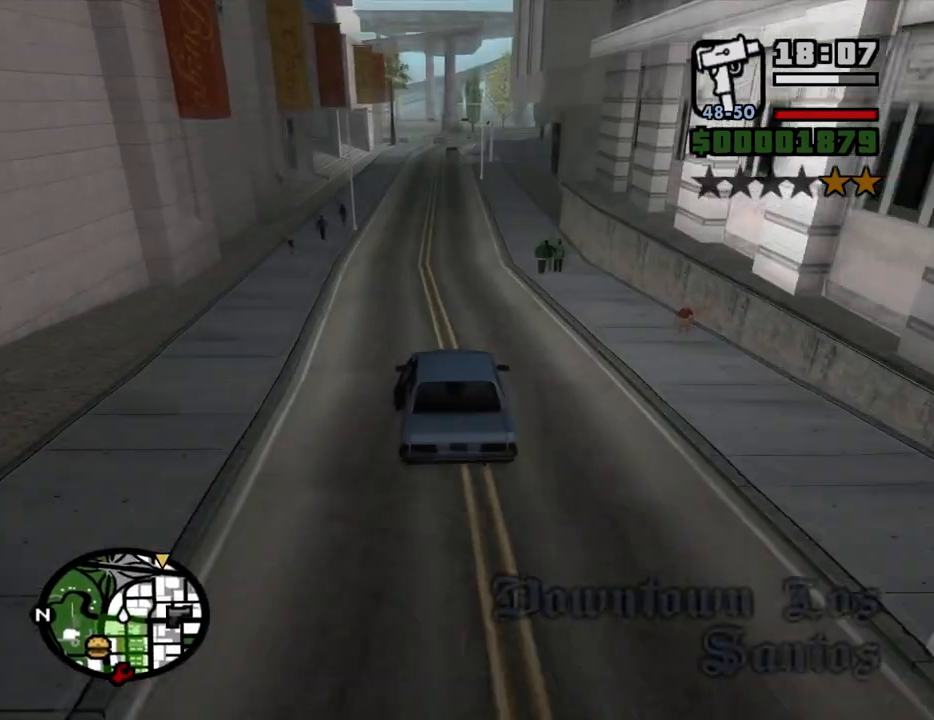
{"keys": ["w"], "mouse": [], "events": []}
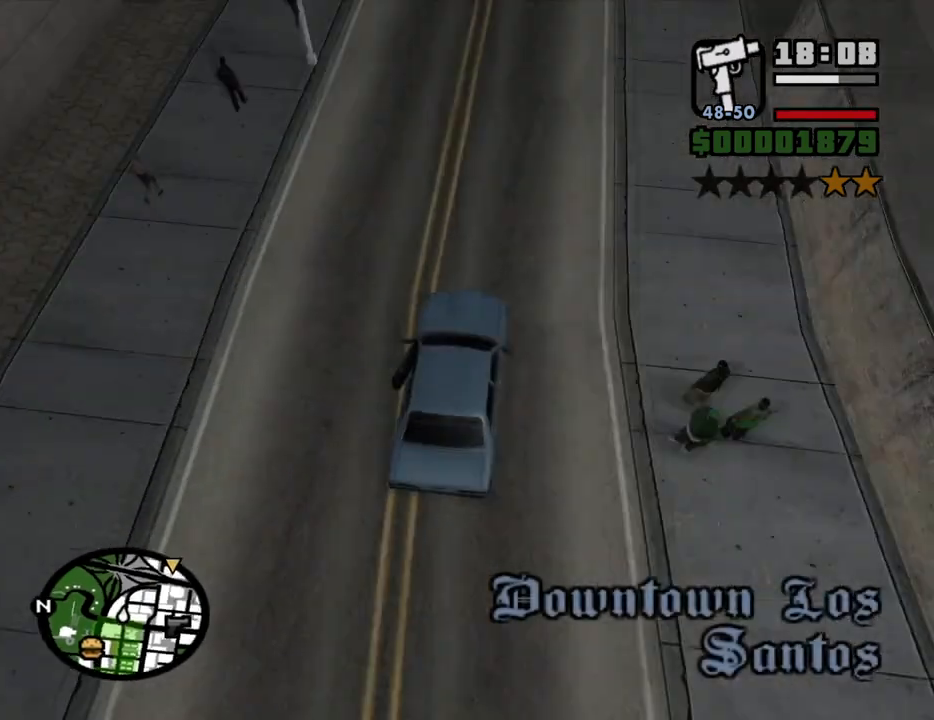
{"keys": ["w"], "mouse": [], "events": []}
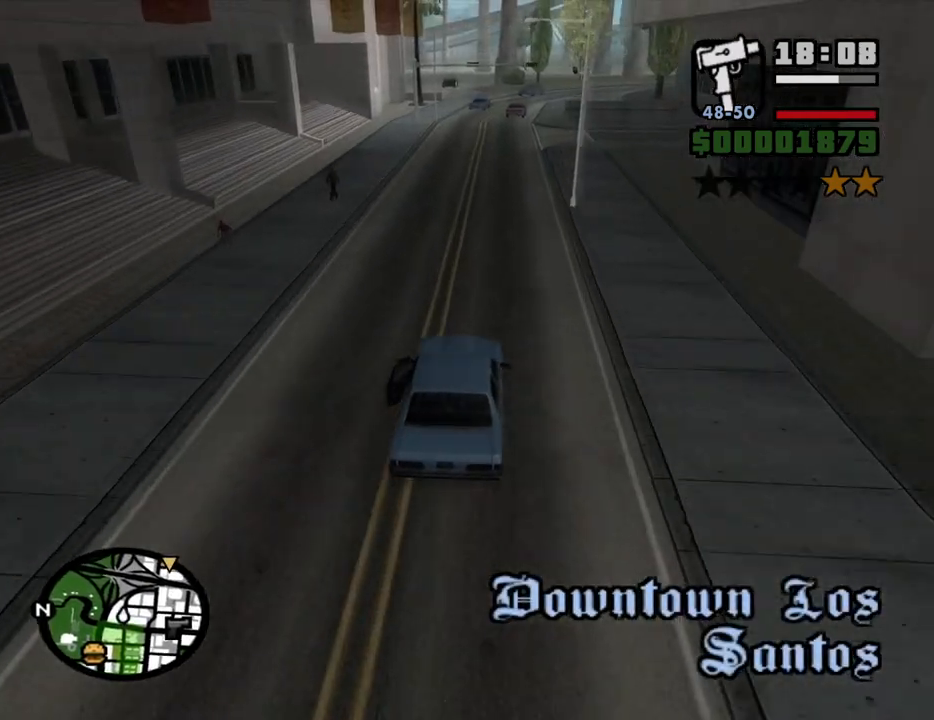
{"keys": ["w"], "mouse": [], "events": []}
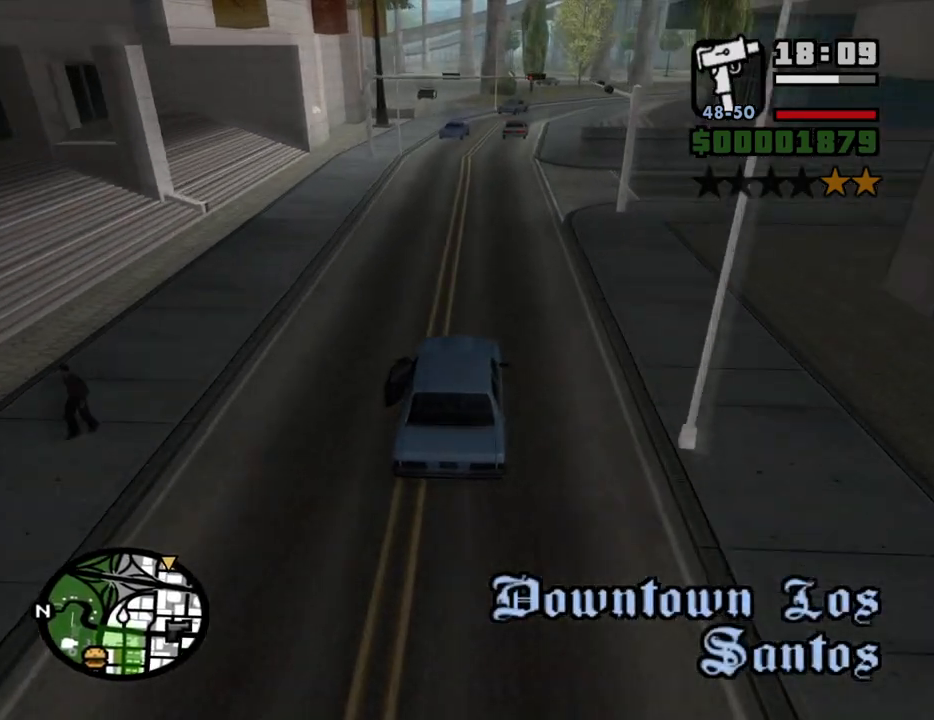
{"keys": ["w"], "mouse": [], "events": [[50, "d", "down"], [150, "d", "up"]]}
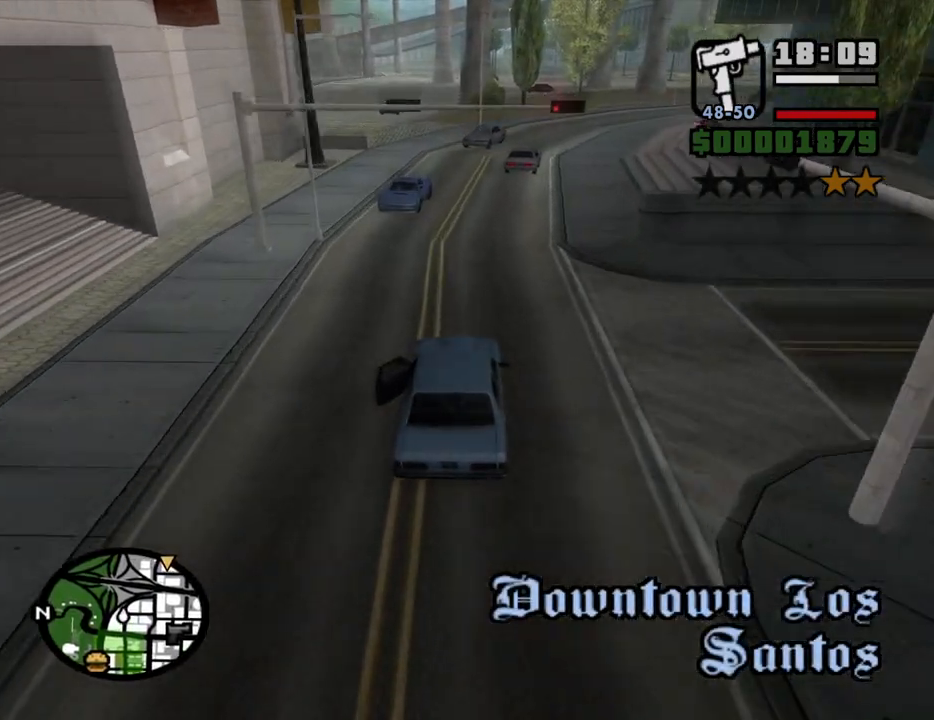
{"keys": ["d", "w"], "mouse": [], "events": [[200, "d", "down"], [300, "d", "up"], [400, "d", "down"]]}
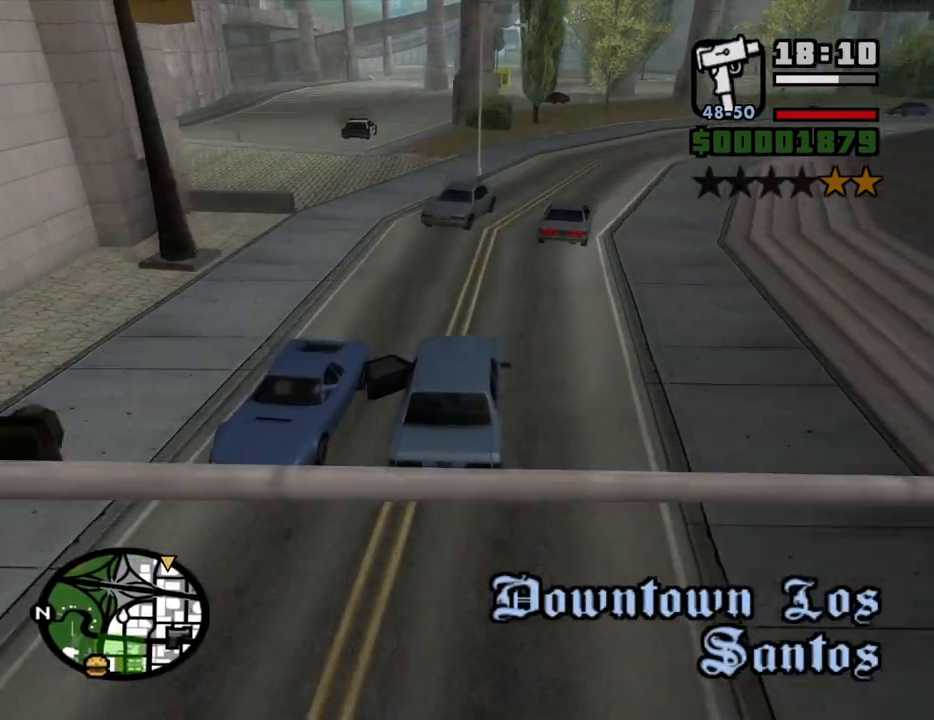
{"keys": ["a", "w"], "mouse": [], "events": [[217, "a", "down"], [217, "d", "up"]]}
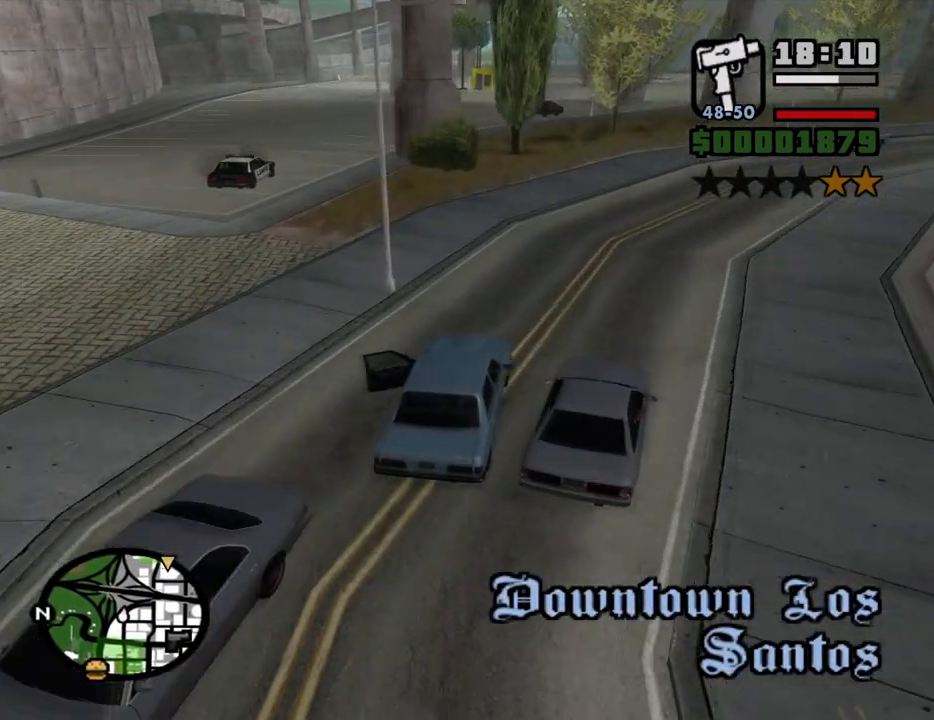
{"keys": ["a", "w"], "mouse": [], "events": [[50, "a", "up"], [100, "a", "down"], [283, "a", "up"], [433, "a", "down"]]}
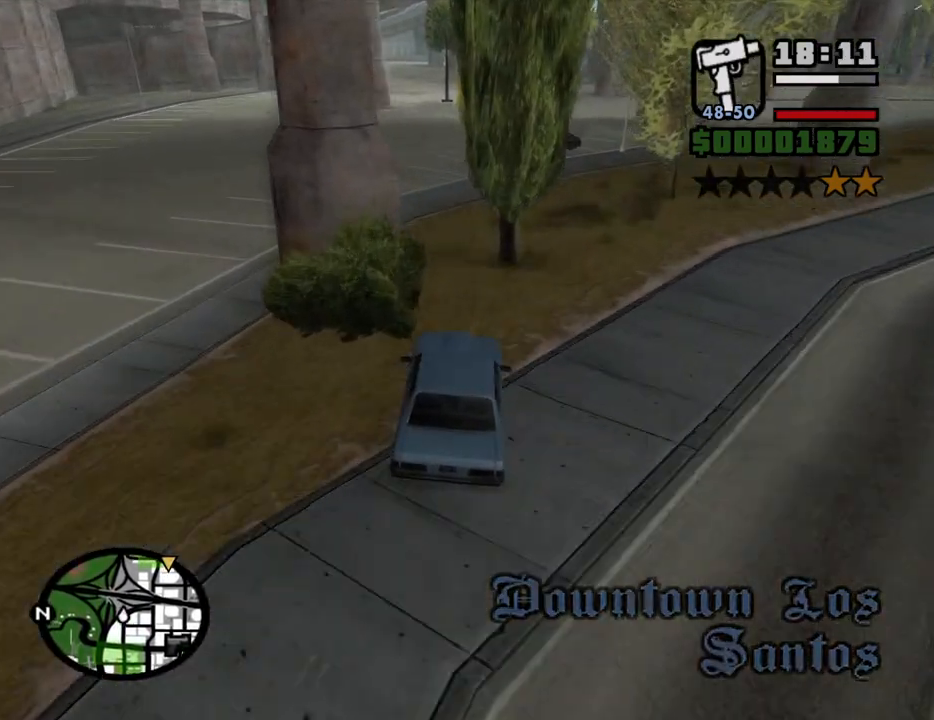
{"keys": ["d", "w"], "mouse": [], "events": [[167, "a", "up"], [167, "d", "down"]]}
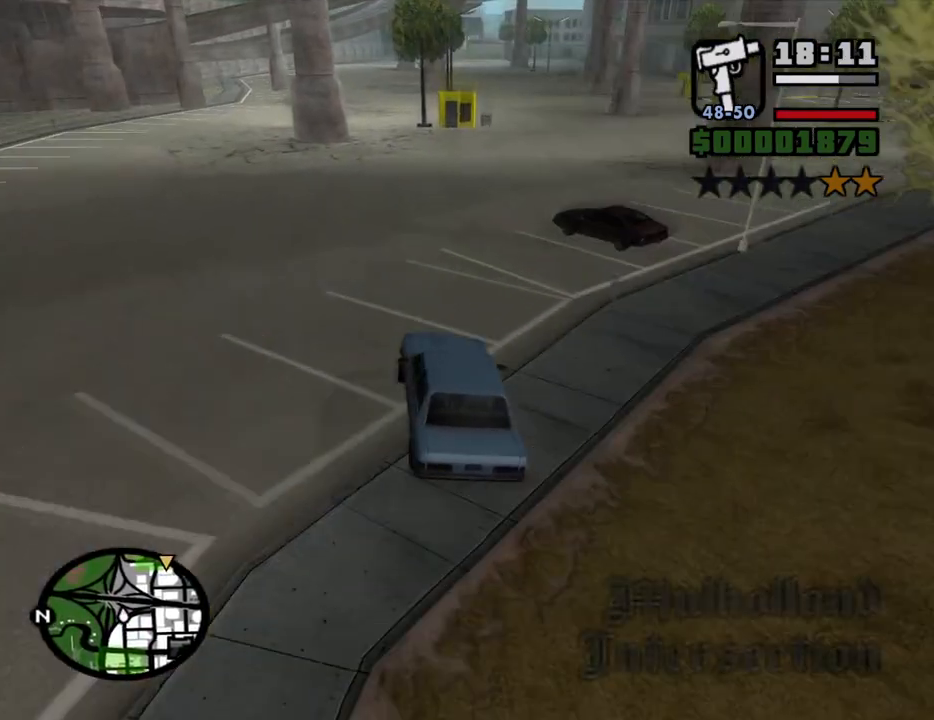
{"keys": ["d", "w"], "mouse": [], "events": []}
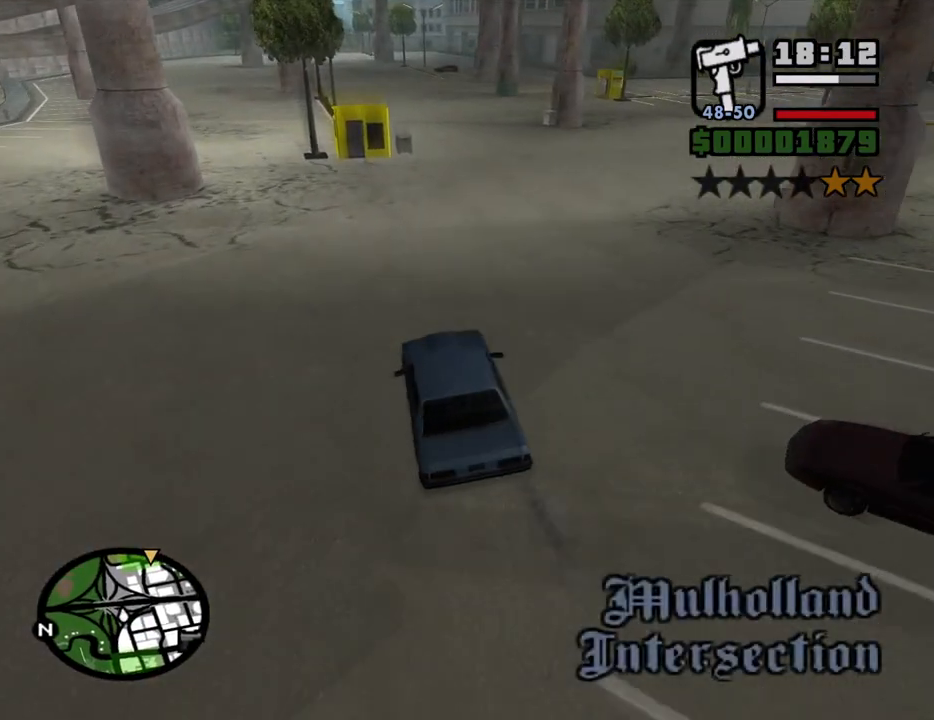
{"keys": ["a", "w"], "mouse": [], "events": [[233, "a", "down"], [283, "d", "up"]]}
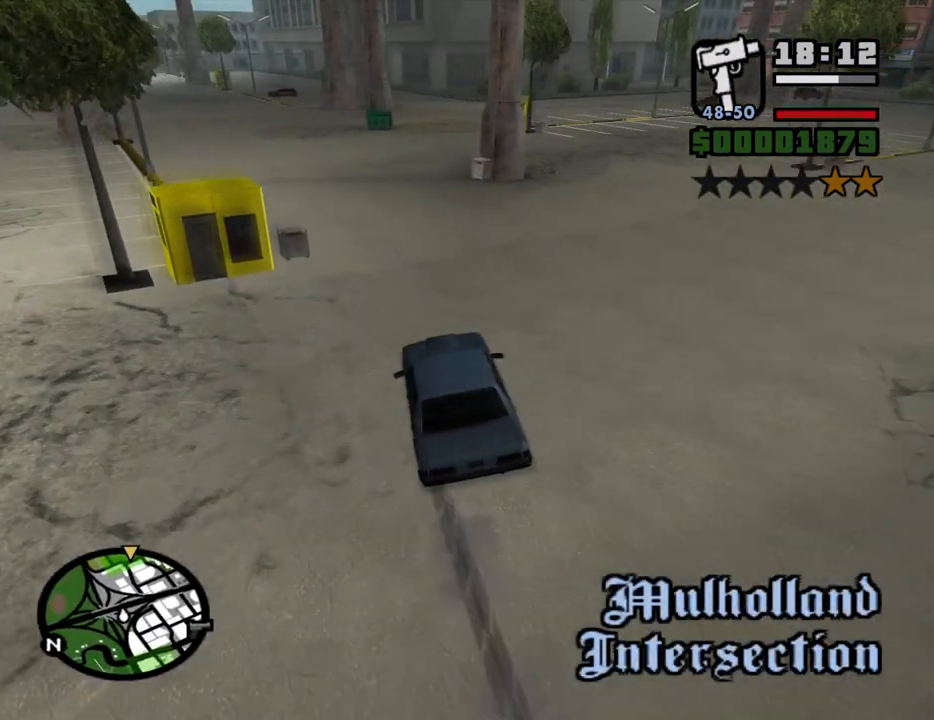
{"keys": ["d", "w"], "mouse": [], "events": [[17, "a", "up"], [17, "d", "down"], [300, "d", "up"], [483, "d", "down"]]}
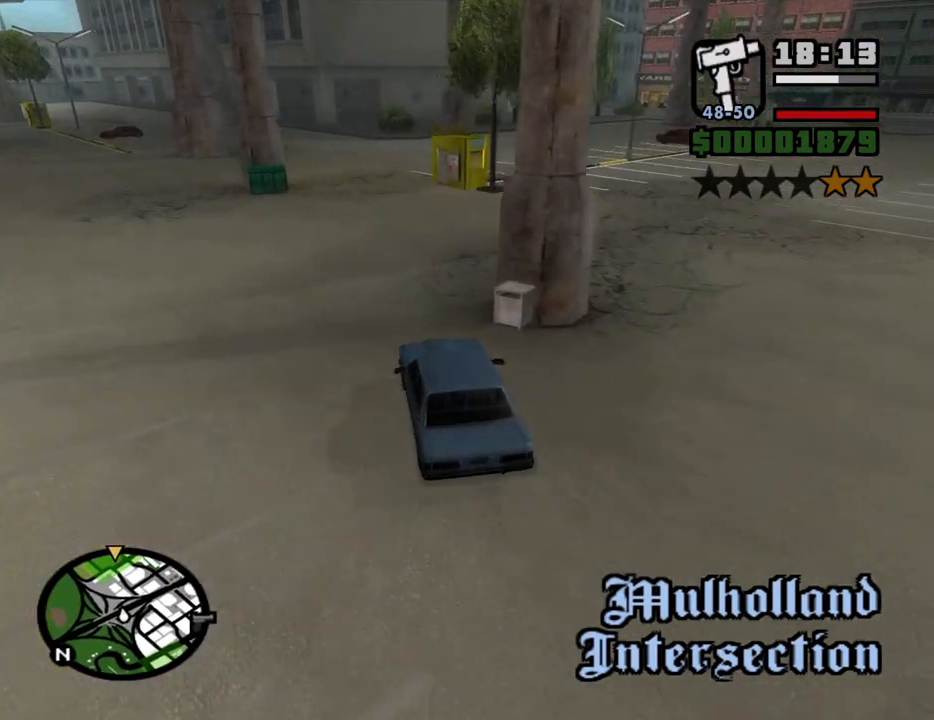
{"keys": ["d", "w"], "mouse": [], "events": [[33, "d", "up"], [133, "d", "down"], [217, "d", "up"], [367, "d", "down"]]}
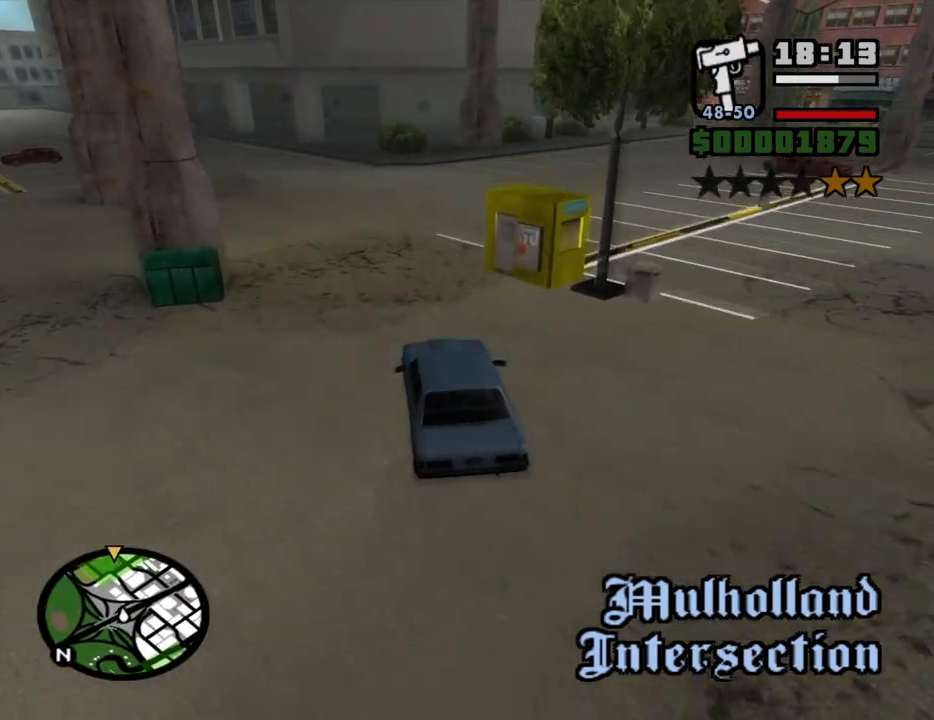
{"keys": ["d", "w"], "mouse": [], "events": []}
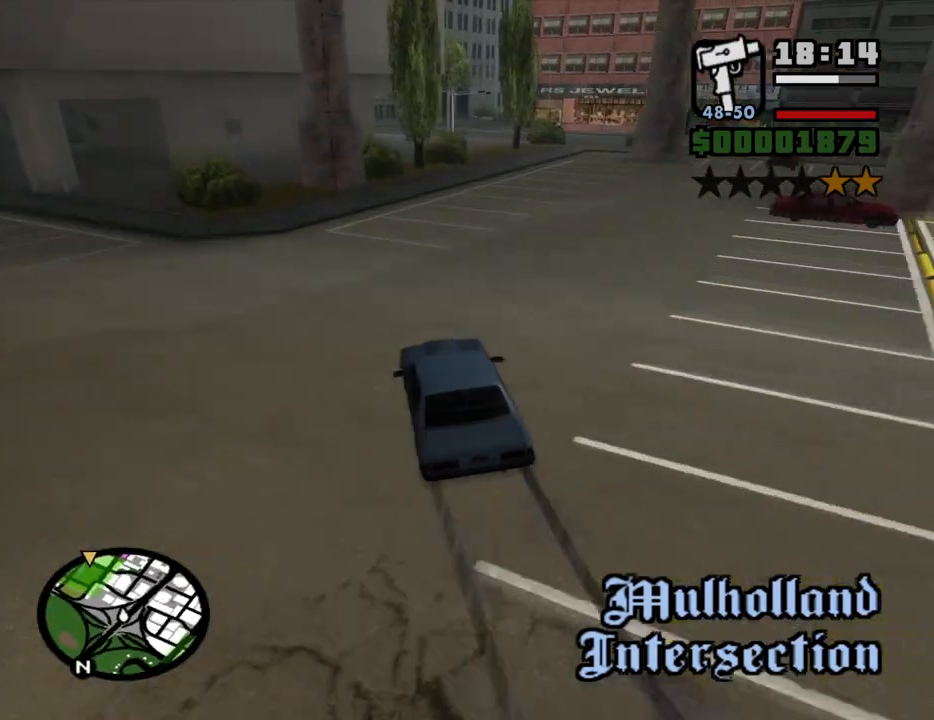
{"keys": ["a", "w"], "mouse": [], "events": [[400, "a", "down"], [450, "d", "up"]]}
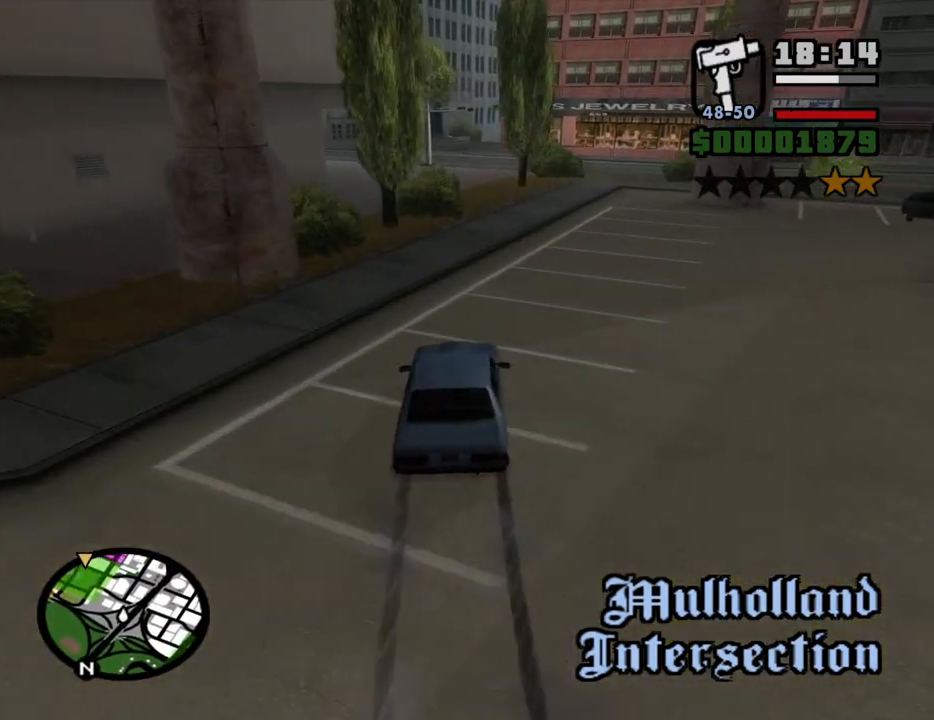
{"keys": ["d", "w"], "mouse": [], "events": [[133, "a", "up"], [317, "a", "down"], [417, "a", "up"], [500, "d", "down"]]}
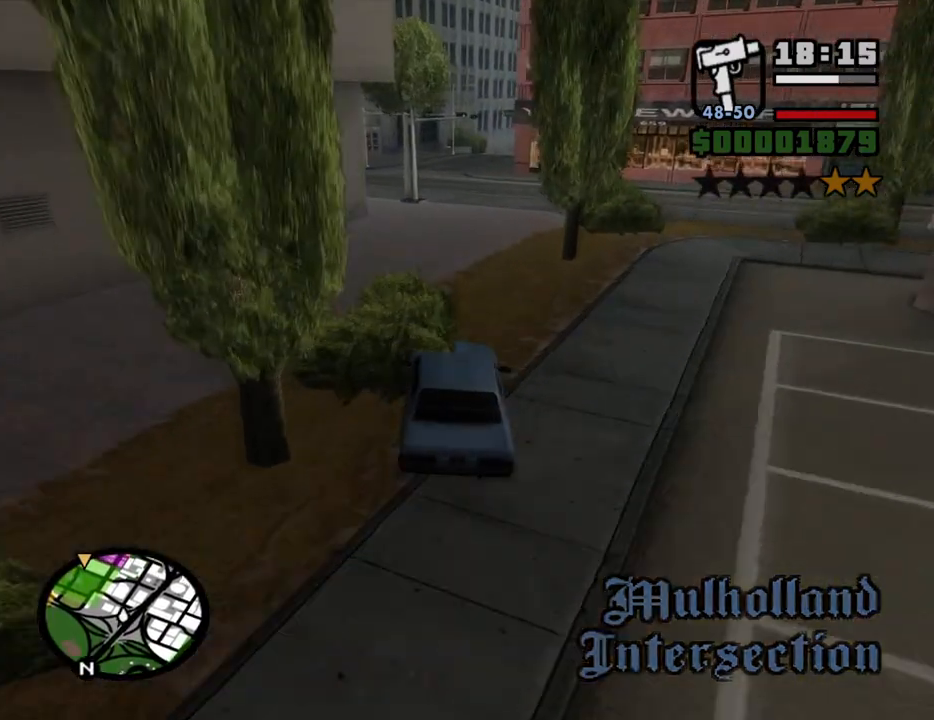
{"keys": ["d", "w"], "mouse": [], "events": [[150, "d", "up"], [433, "d", "down"]]}
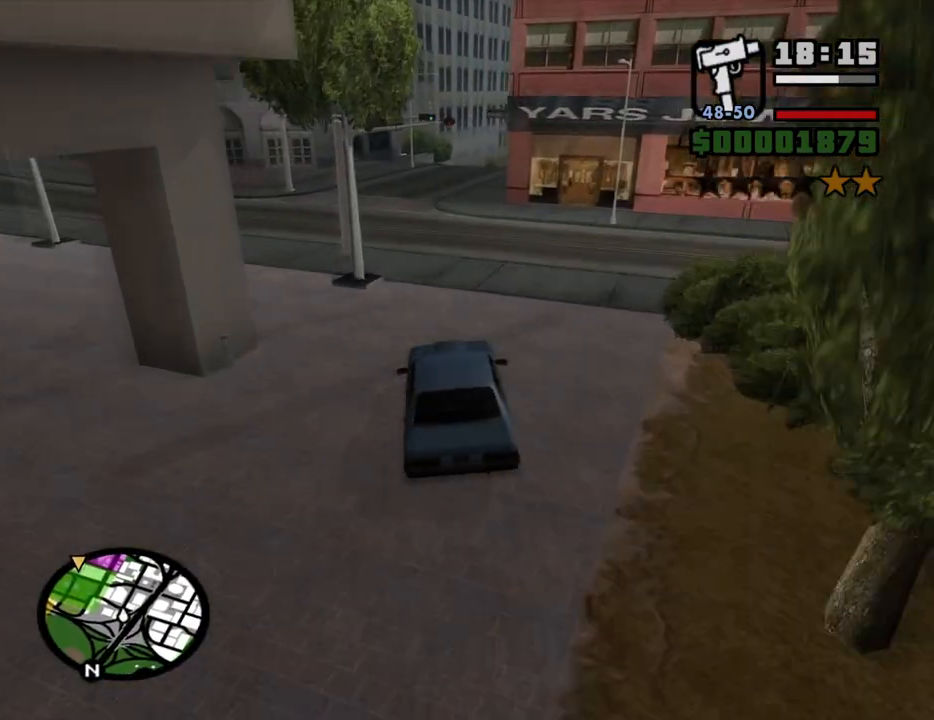
{"keys": ["d", "w"], "mouse": [], "events": [[67, "d", "up"], [200, "d", "down"], [350, "d", "up"], [400, "d", "down"]]}
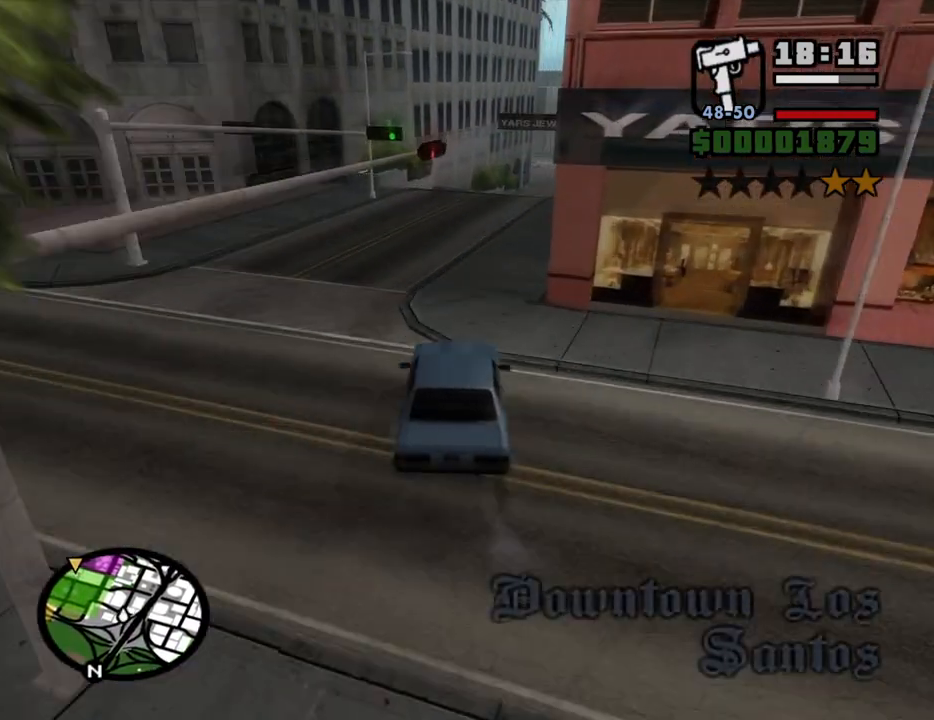
{"keys": ["w"], "mouse": [], "events": [[133, "d", "up"], [267, "d", "down"], [417, "d", "up"]]}